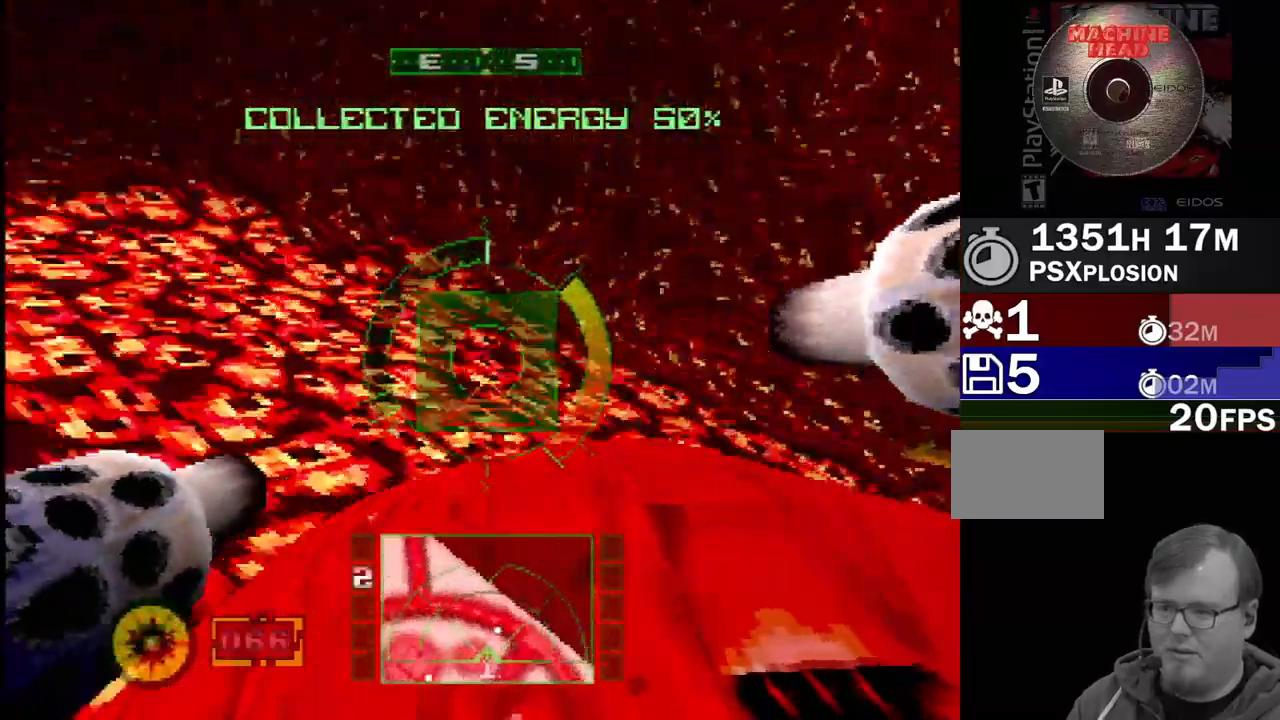
Gameplay with a controller (PlayStation layout); each line is a JSON object with the inputs held at the frame after it. "events" lists button and stick changes between this image and that frame as [ms after this image, input, new state], when the widget could be followed in between. Not read: L3 R3 SQUARE.
{"buttons": [], "events": []}
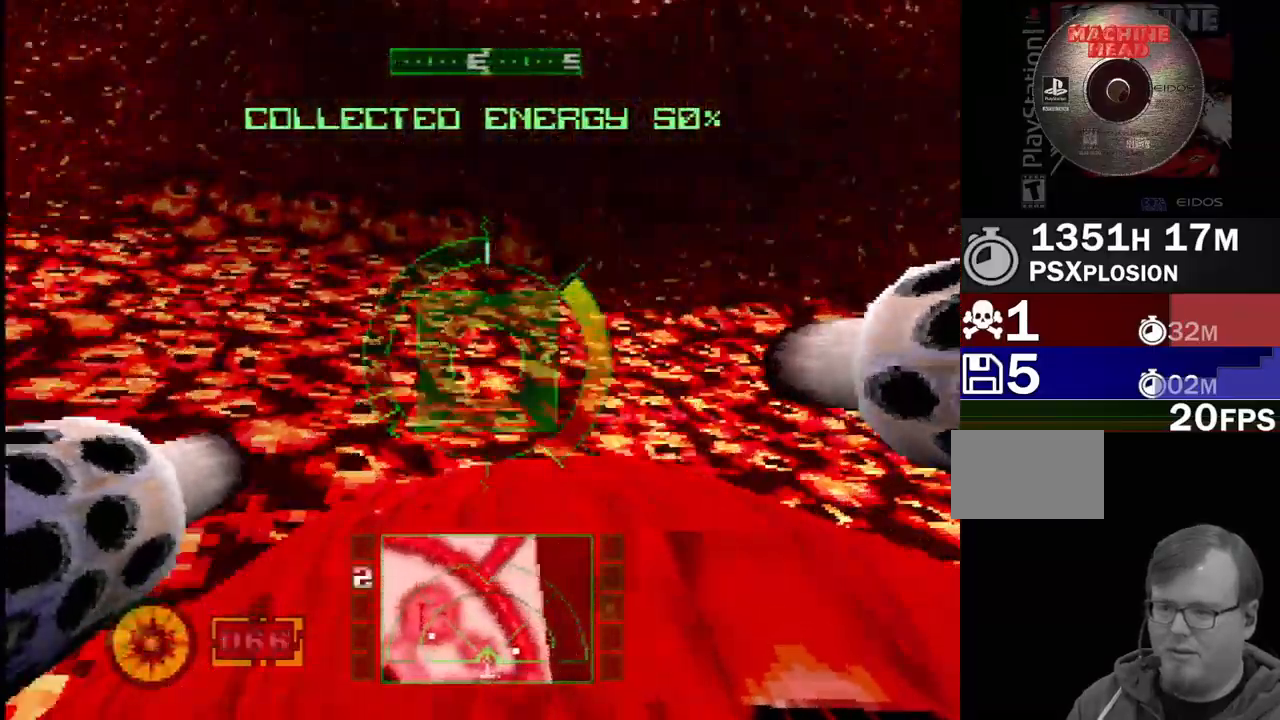
{"buttons": [], "events": [[67, "DPAD_DOWN", "down"], [150, "DPAD_LEFT", "down"], [300, "DPAD_DOWN", "up"], [333, "DPAD_LEFT", "up"]]}
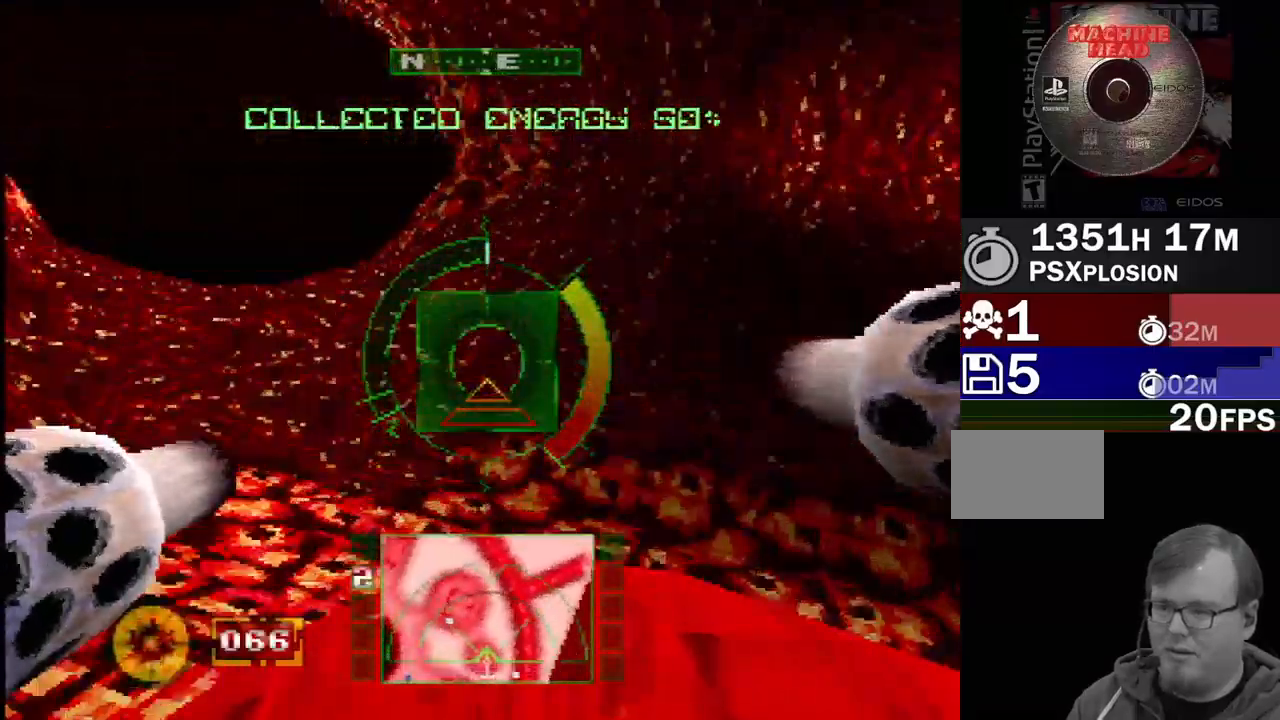
{"buttons": [], "events": [[167, "DPAD_LEFT", "down"], [300, "DPAD_LEFT", "up"]]}
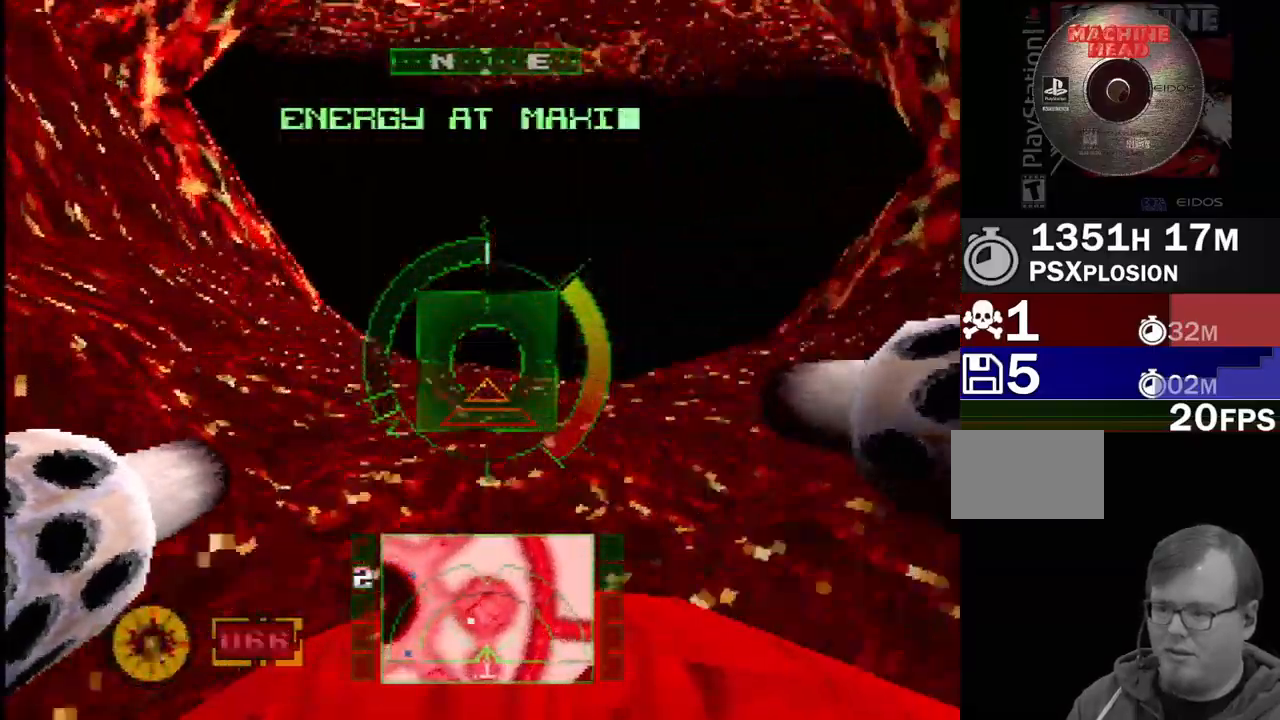
{"buttons": ["DPAD_RIGHT"], "events": [[17, "DPAD_RIGHT", "down"], [217, "DPAD_RIGHT", "up"], [400, "DPAD_RIGHT", "down"]]}
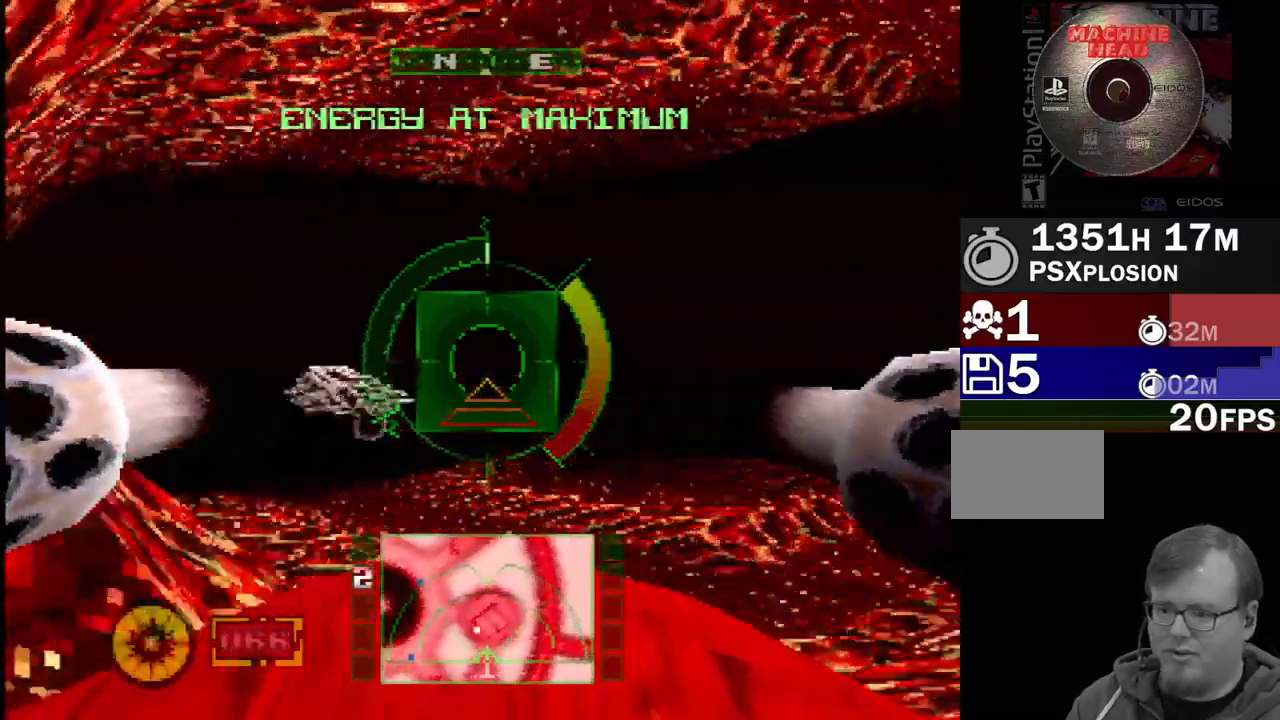
{"buttons": ["L1", "DPAD_LEFT"], "events": [[33, "DPAD_RIGHT", "up"], [217, "DPAD_LEFT", "down"], [217, "L1", "down"]]}
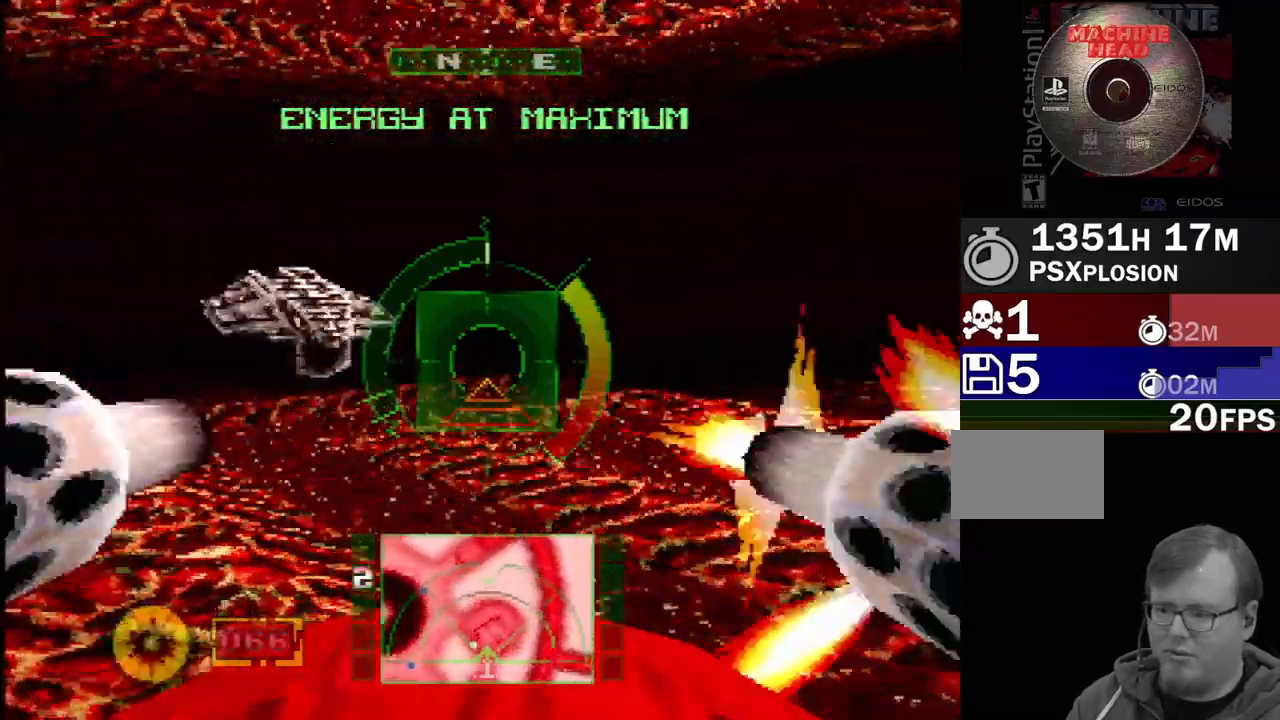
{"buttons": ["L1", "DPAD_DOWN"], "events": [[67, "L1", "up"], [100, "DPAD_LEFT", "up"], [250, "L1", "down"], [333, "DPAD_RIGHT", "down"], [383, "DPAD_DOWN", "down"], [483, "DPAD_RIGHT", "up"]]}
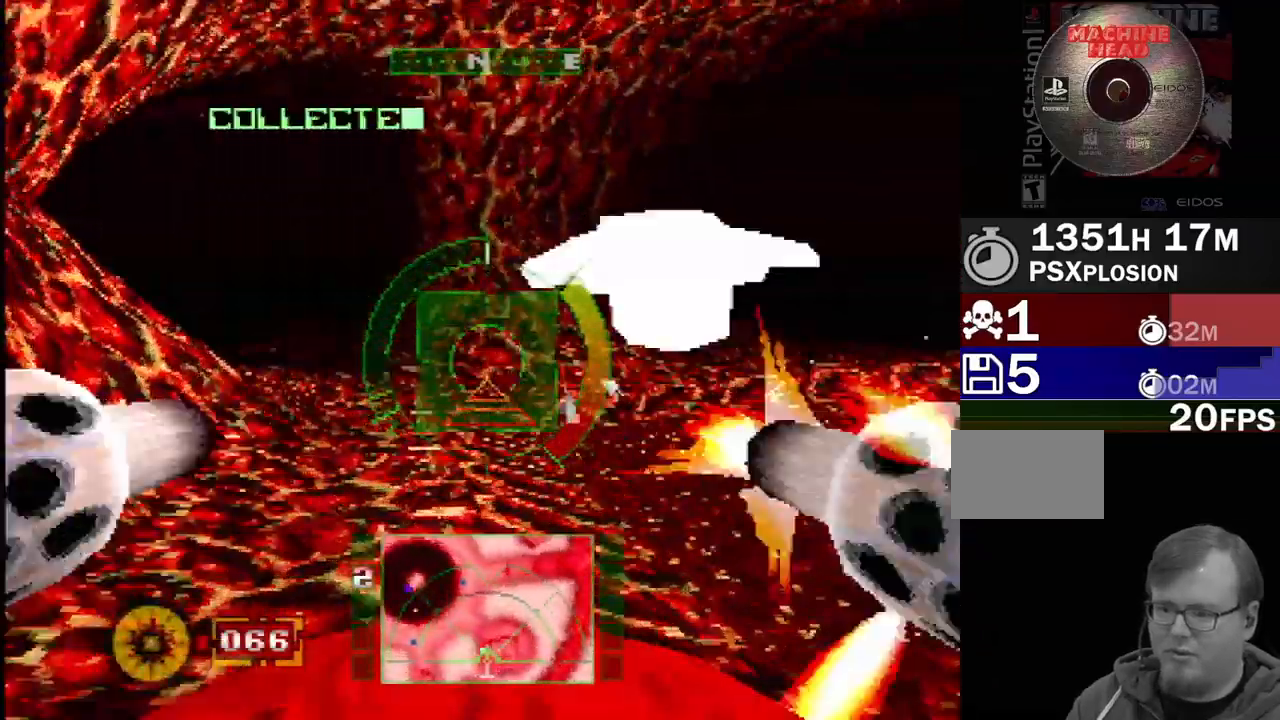
{"buttons": ["L1", "DPAD_DOWN", "DPAD_RIGHT"], "events": [[33, "DPAD_RIGHT", "down"], [50, "DPAD_DOWN", "up"], [117, "DPAD_RIGHT", "up"], [350, "DPAD_RIGHT", "down"], [483, "DPAD_DOWN", "down"]]}
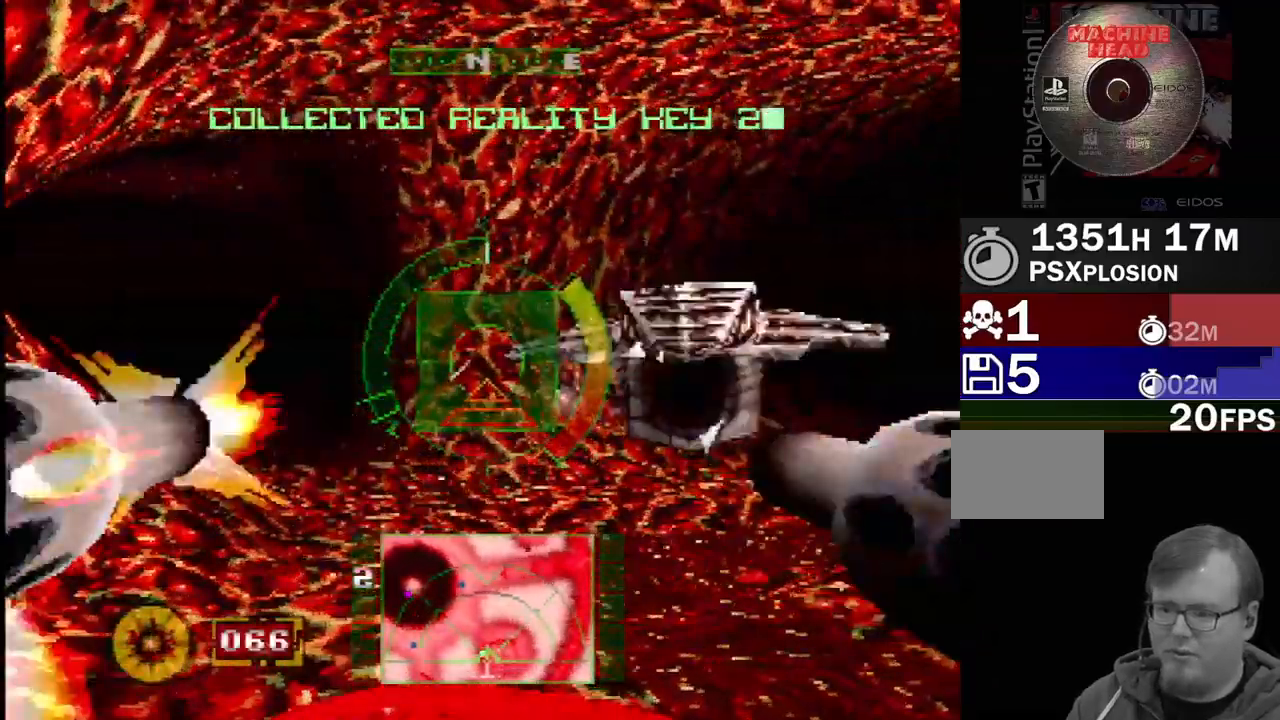
{"buttons": ["L1", "R1"], "events": [[50, "DPAD_DOWN", "up"], [67, "DPAD_RIGHT", "up"], [233, "DPAD_RIGHT", "down"], [233, "R1", "down"], [333, "R1", "up"], [350, "DPAD_RIGHT", "up"], [417, "R1", "down"]]}
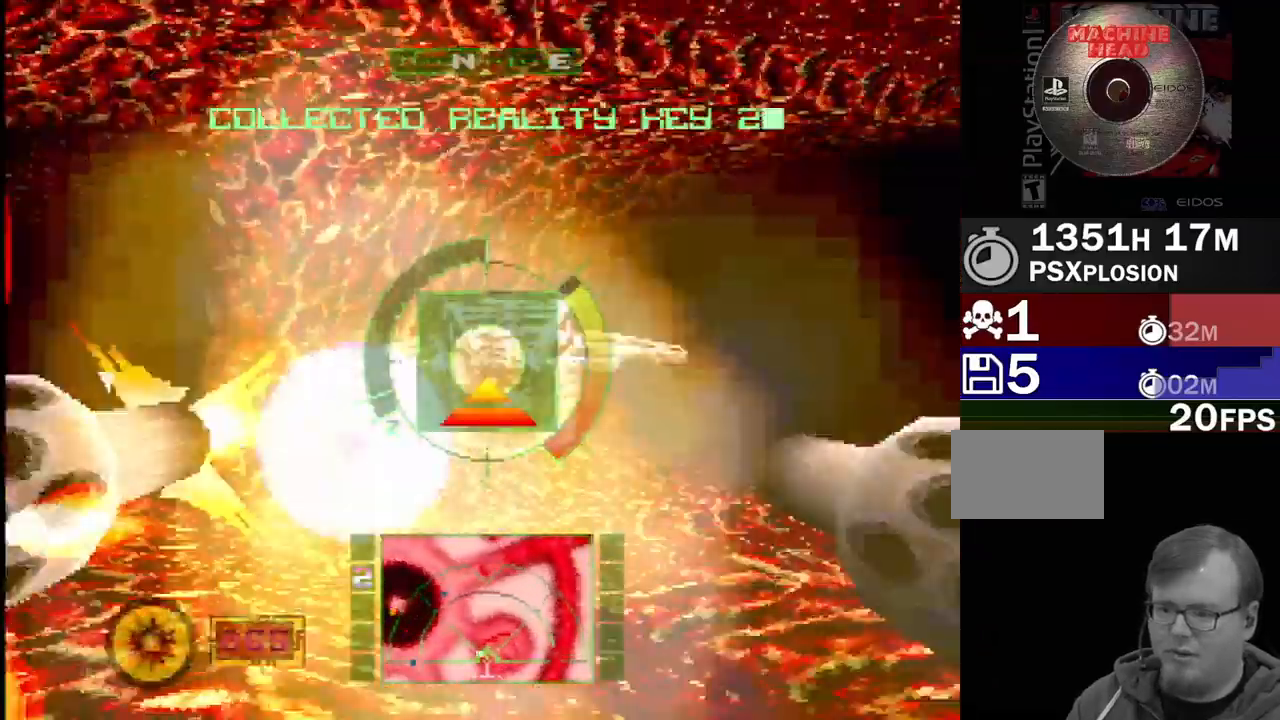
{"buttons": ["CROSS", "L1", "R1", "R2"], "events": [[83, "CROSS", "down"], [117, "DPAD_LEFT", "down"], [167, "R1", "up"], [183, "R2", "down"], [300, "DPAD_LEFT", "up"], [300, "R1", "down"], [350, "CROSS", "up"], [433, "CROSS", "down"]]}
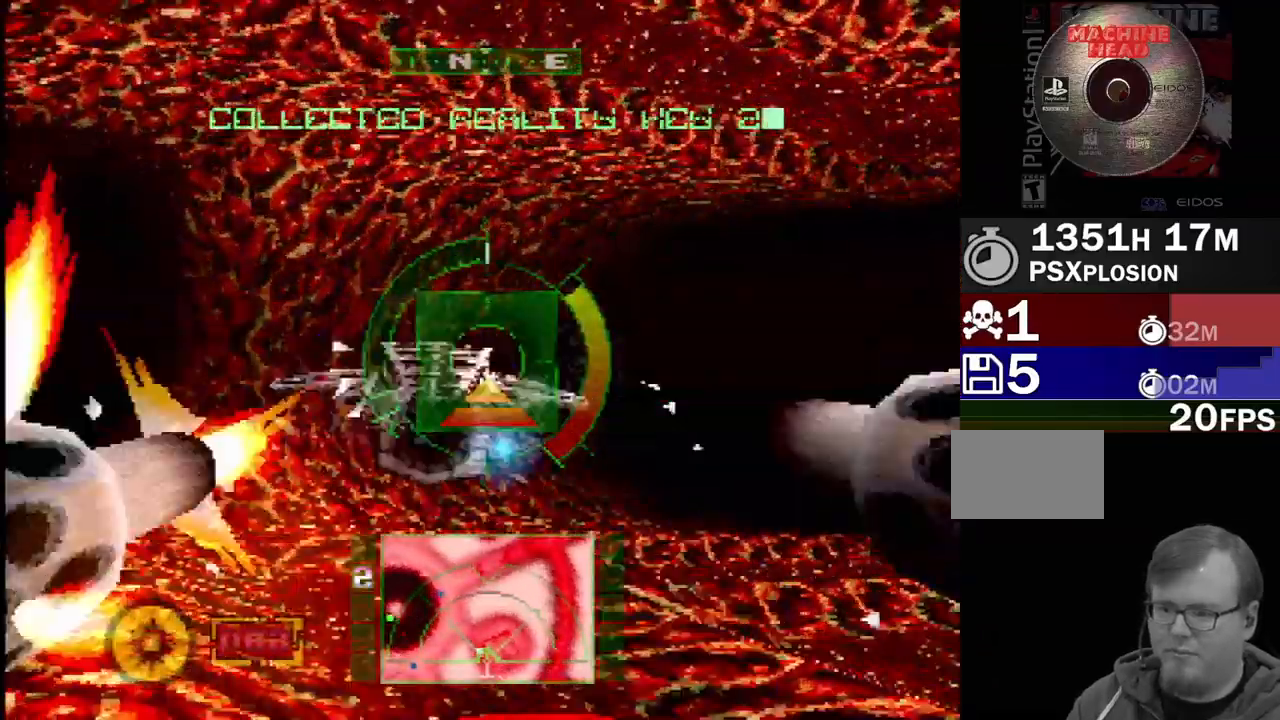
{"buttons": [], "events": [[33, "CROSS", "up"], [83, "DPAD_LEFT", "down"], [117, "R1", "up"], [183, "R1", "down"], [250, "R2", "up"], [400, "DPAD_LEFT", "up"], [400, "R1", "up"], [483, "L1", "up"]]}
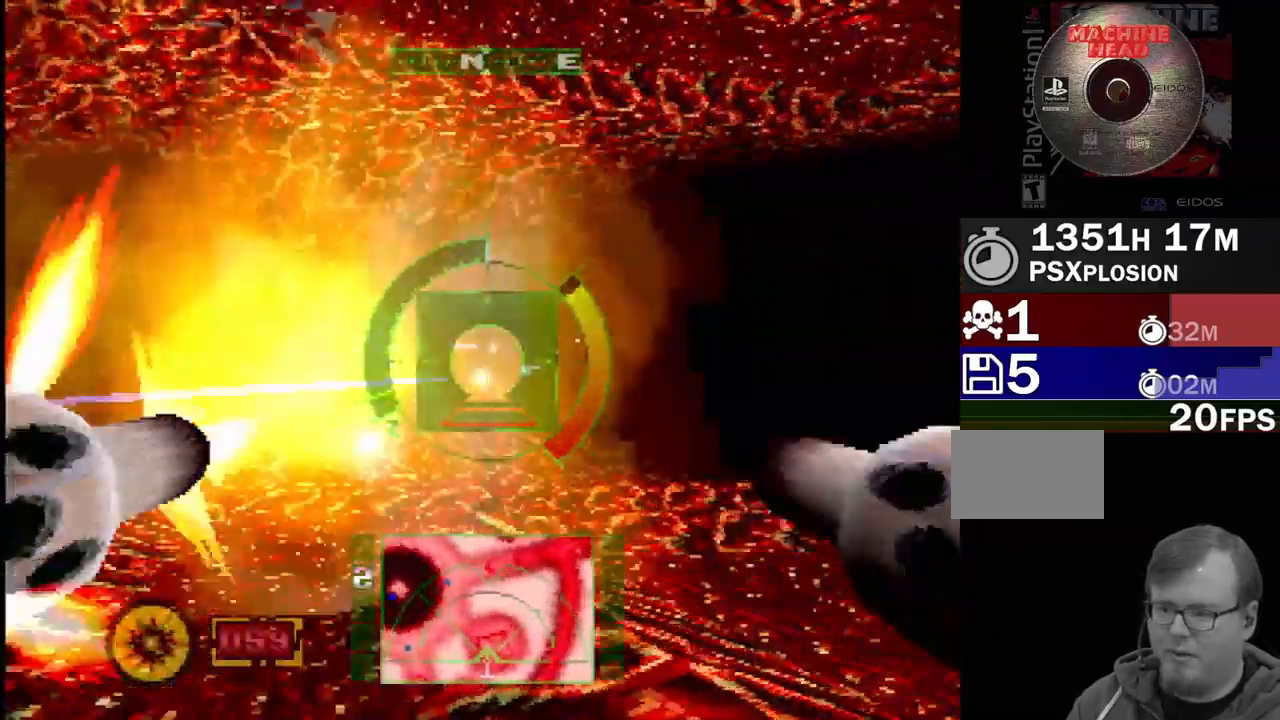
{"buttons": ["DPAD_RIGHT"], "events": [[467, "DPAD_RIGHT", "down"]]}
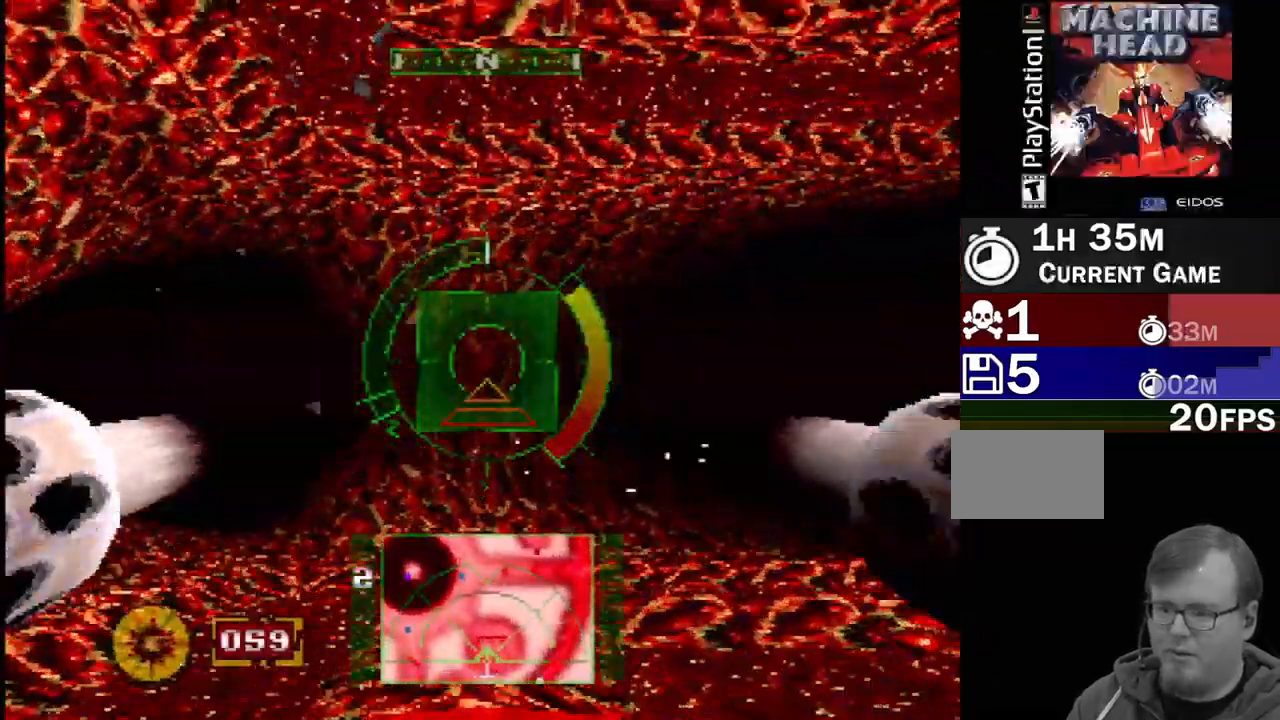
{"buttons": [], "events": [[183, "DPAD_UP", "down"], [400, "DPAD_RIGHT", "up"], [400, "DPAD_UP", "up"]]}
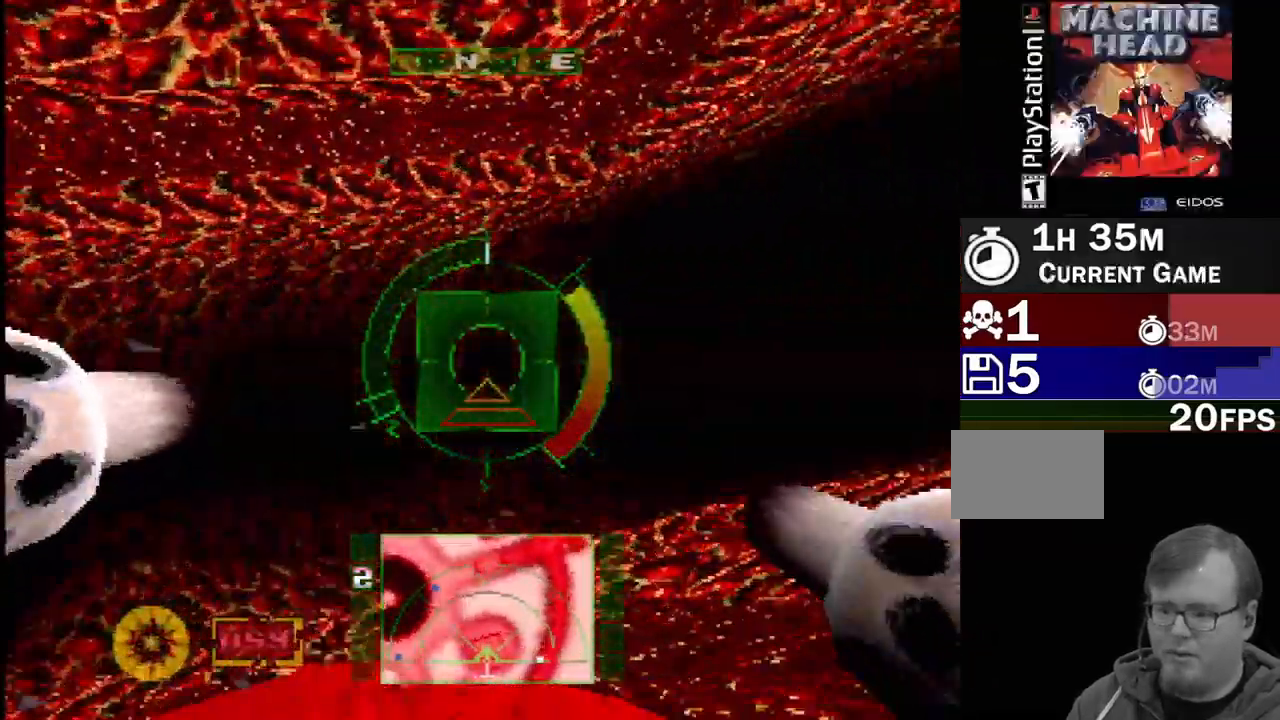
{"buttons": ["DPAD_LEFT"], "events": [[217, "DPAD_LEFT", "down"]]}
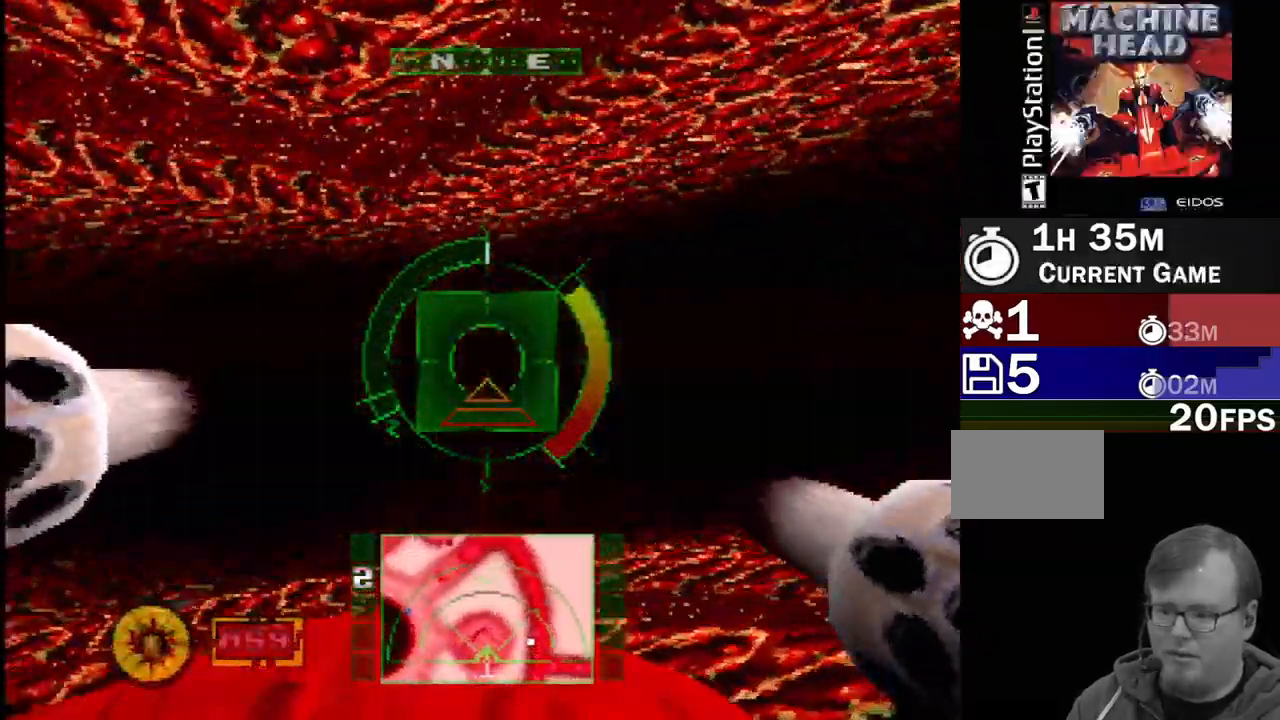
{"buttons": ["DPAD_UP"], "events": [[50, "DPAD_LEFT", "up"], [417, "DPAD_UP", "down"]]}
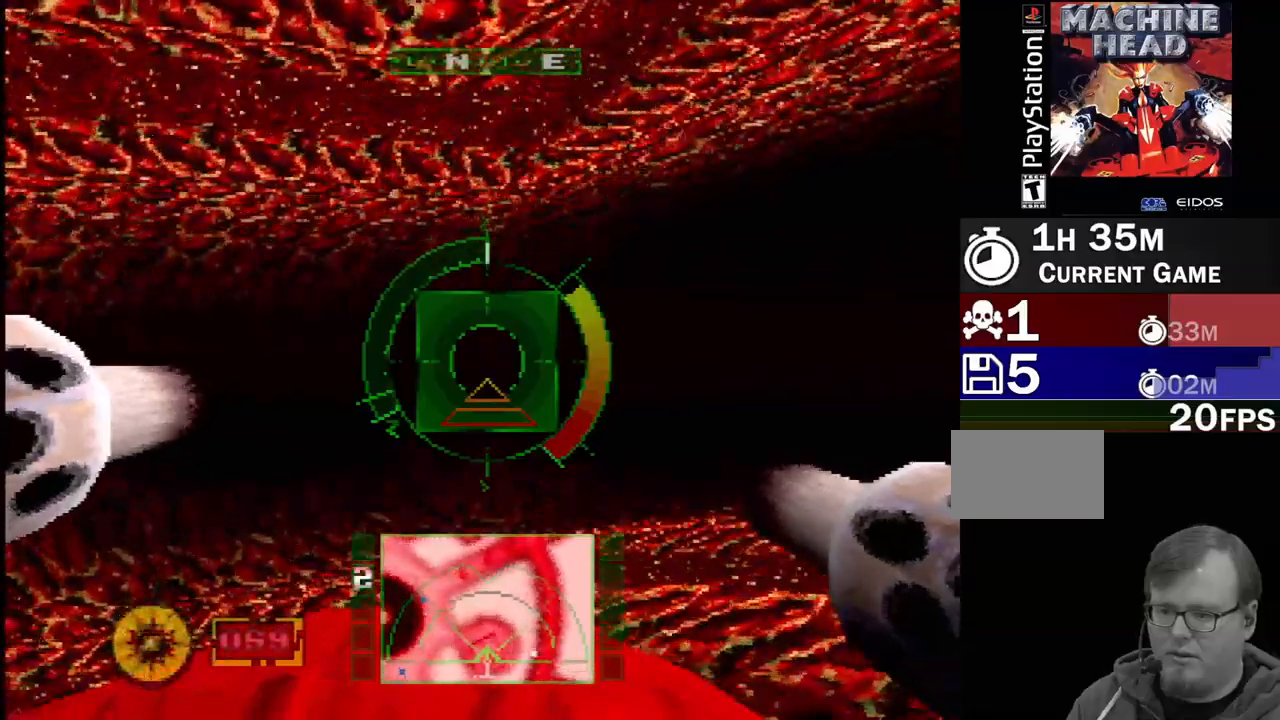
{"buttons": ["DPAD_LEFT"], "events": [[117, "DPAD_UP", "up"], [300, "DPAD_LEFT", "down"]]}
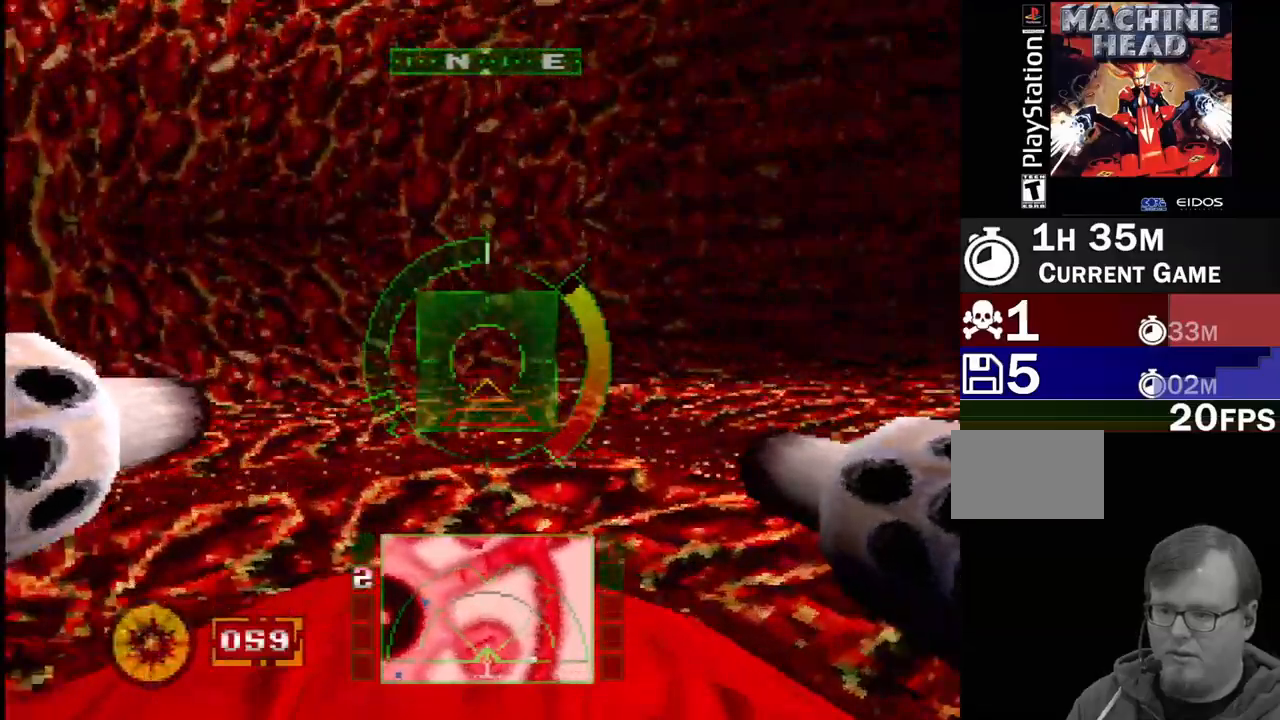
{"buttons": [], "events": [[417, "DPAD_LEFT", "up"]]}
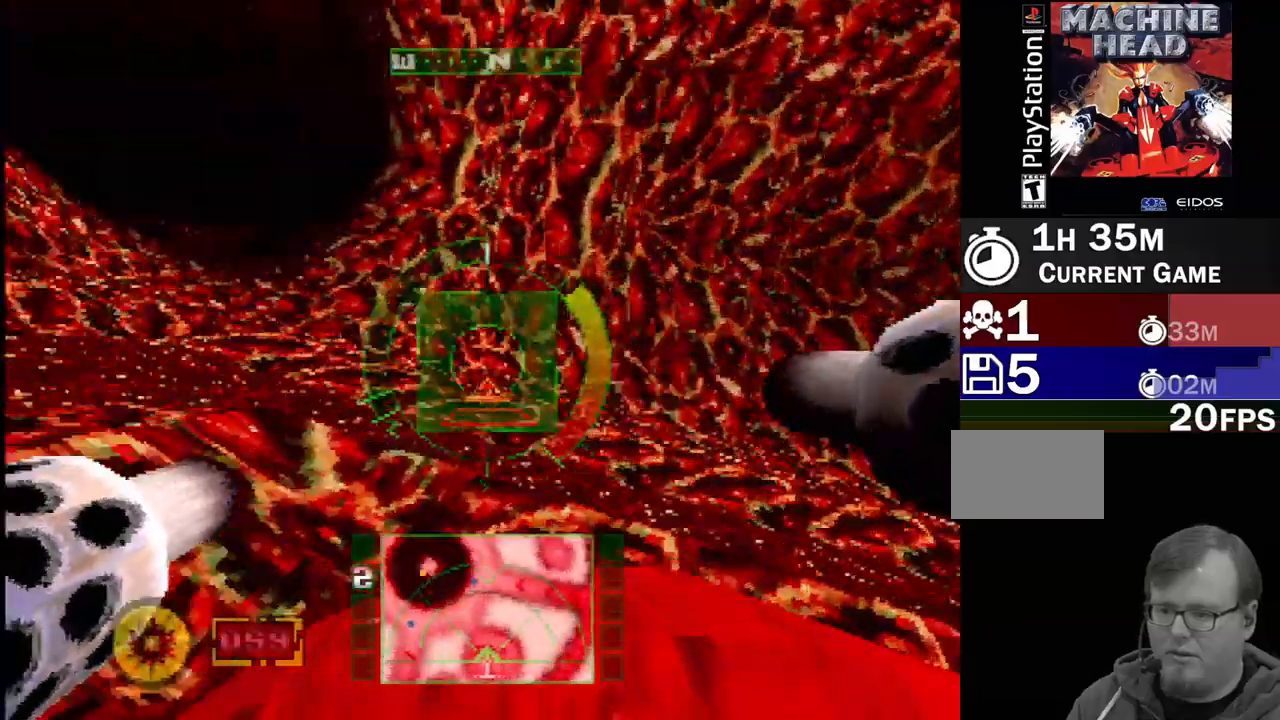
{"buttons": ["DPAD_RIGHT"], "events": [[17, "DPAD_RIGHT", "down"], [217, "DPAD_RIGHT", "up"], [417, "DPAD_RIGHT", "down"]]}
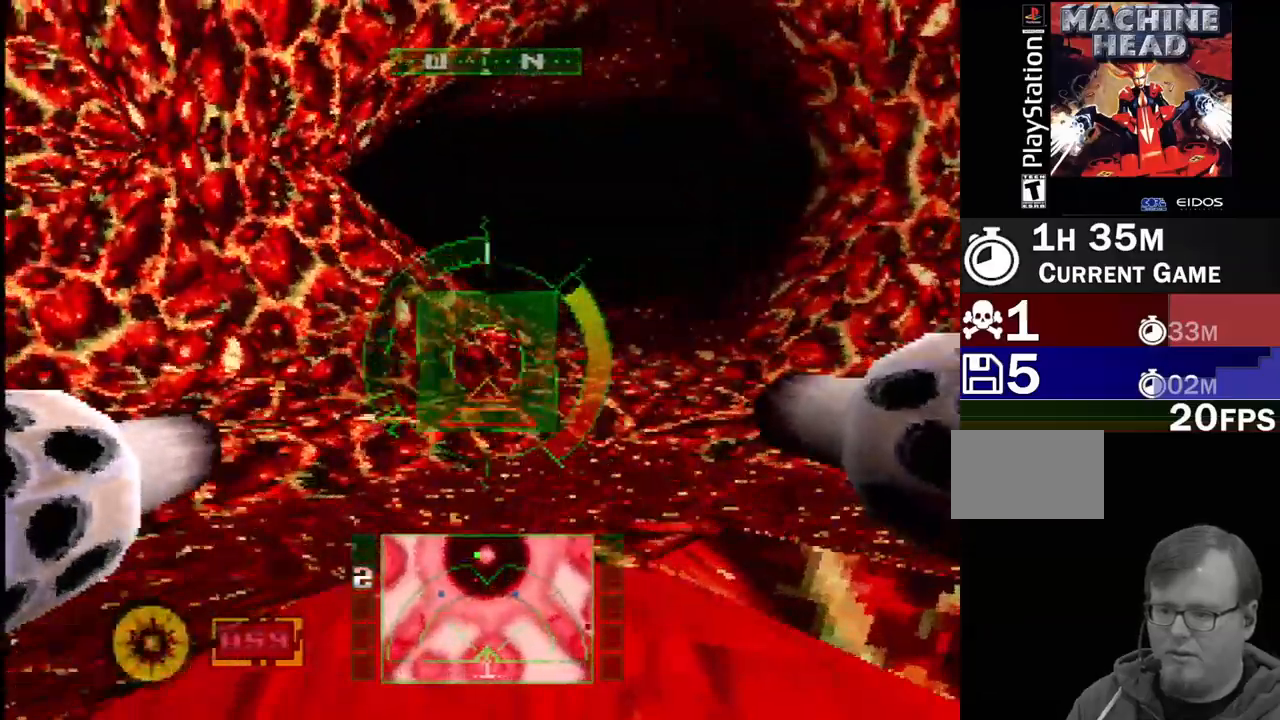
{"buttons": ["DPAD_LEFT"], "events": [[100, "DPAD_RIGHT", "up"], [217, "DPAD_RIGHT", "down"], [300, "DPAD_RIGHT", "up"], [433, "DPAD_LEFT", "down"]]}
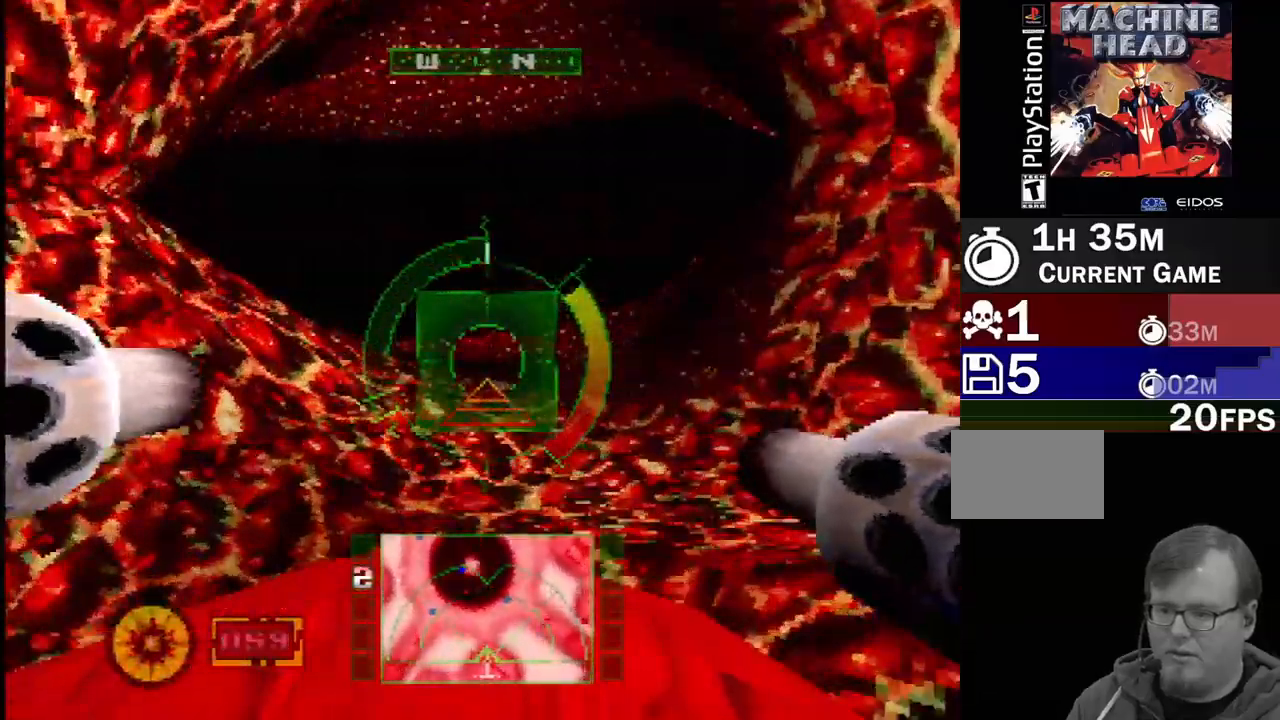
{"buttons": ["DPAD_RIGHT"], "events": [[50, "DPAD_LEFT", "up"], [483, "DPAD_RIGHT", "down"]]}
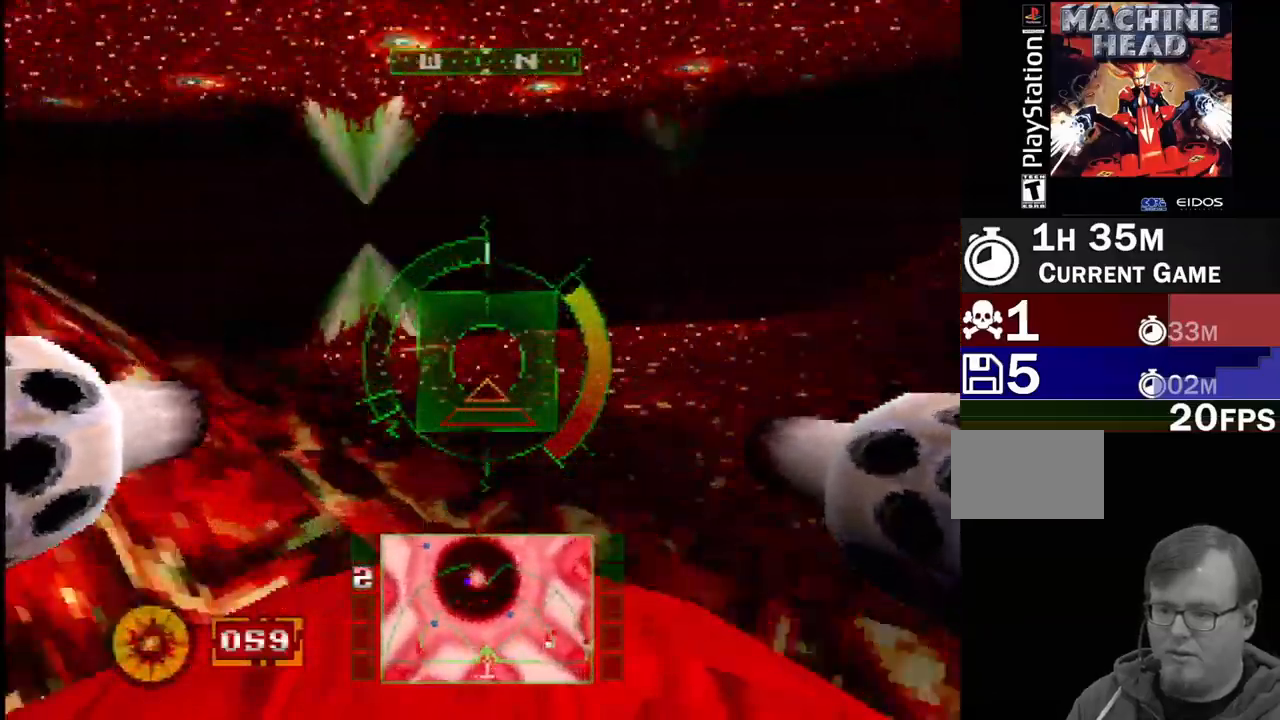
{"buttons": ["DPAD_RIGHT"], "events": [[183, "DPAD_RIGHT", "up"], [333, "DPAD_RIGHT", "down"]]}
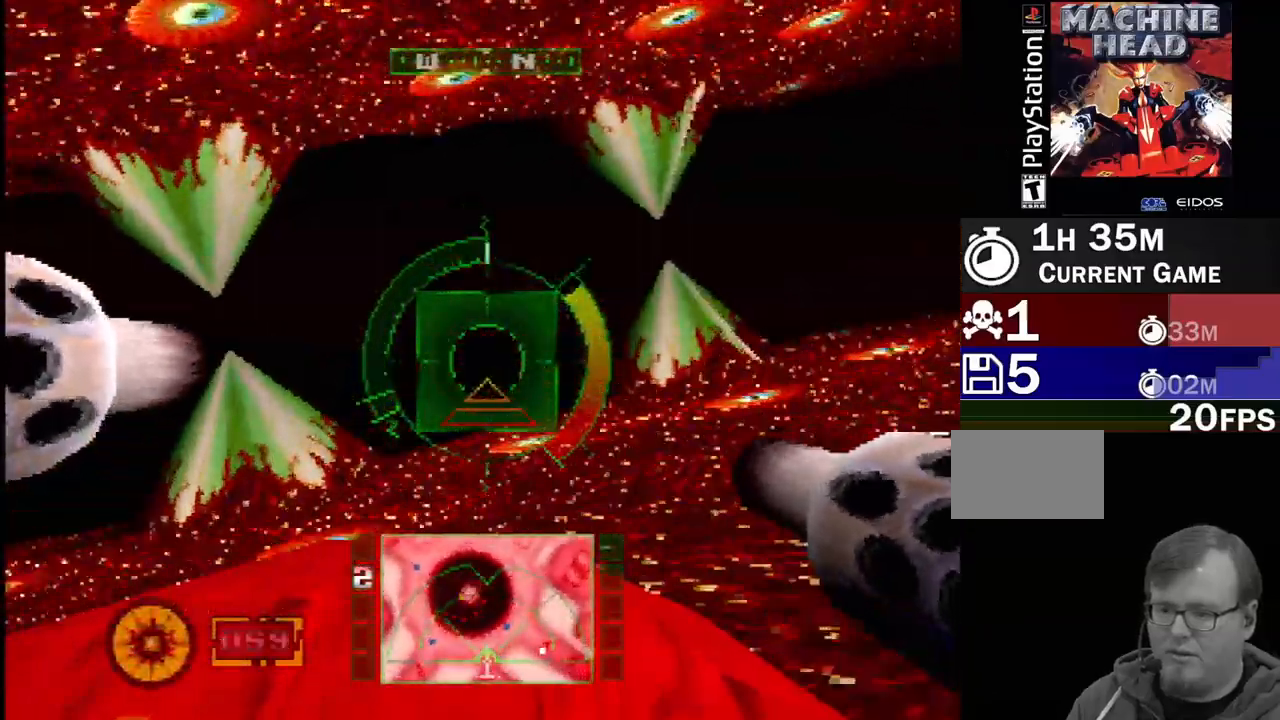
{"buttons": [], "events": [[233, "DPAD_RIGHT", "up"]]}
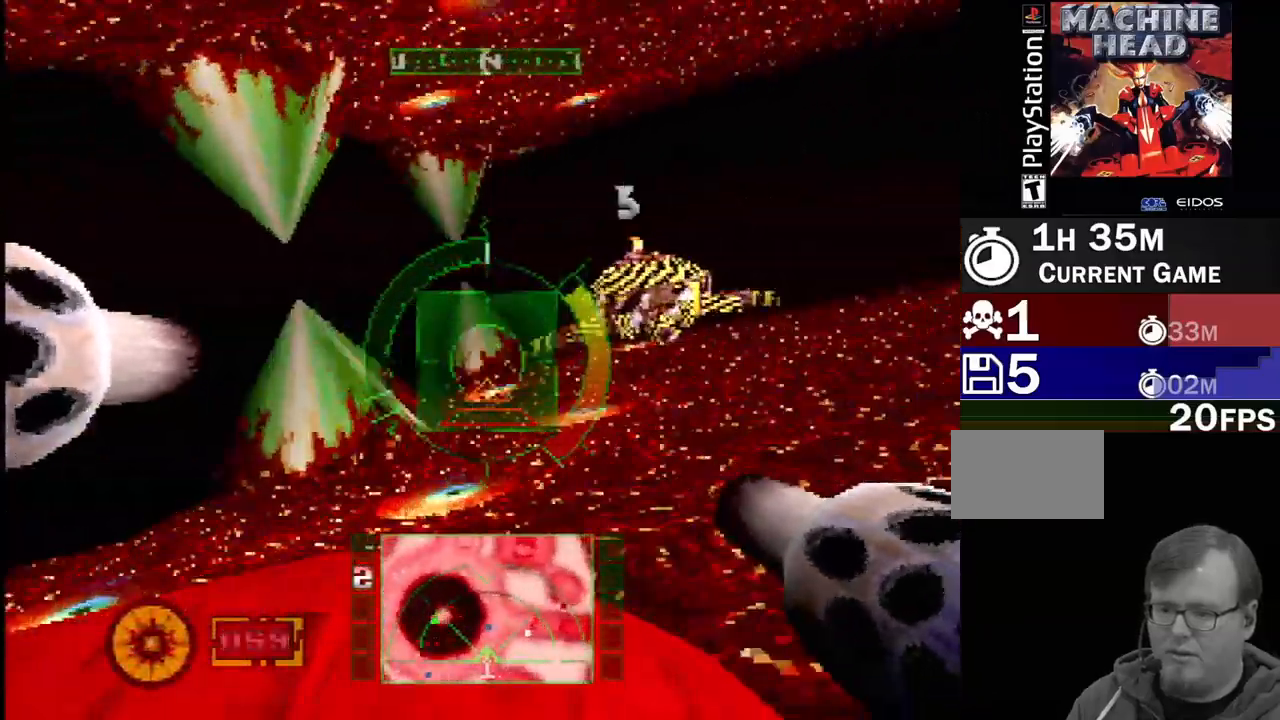
{"buttons": [], "events": [[17, "DPAD_RIGHT", "down"], [133, "DPAD_RIGHT", "up"]]}
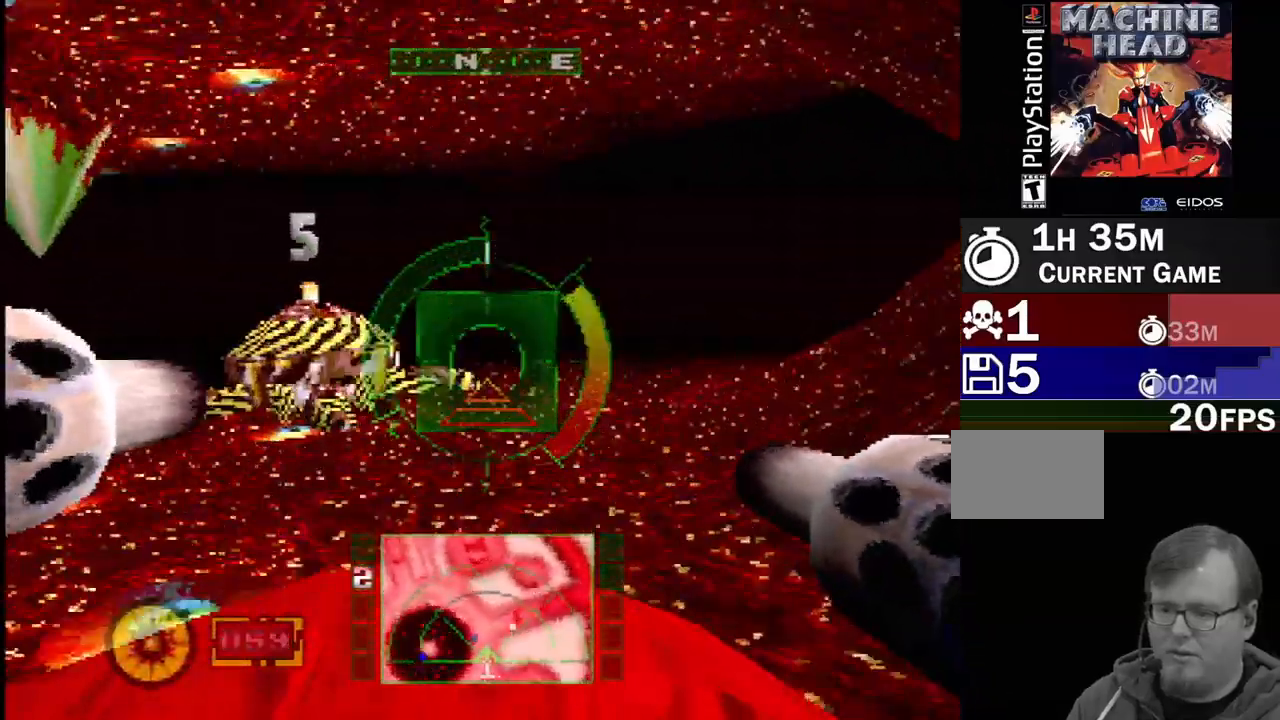
{"buttons": ["DPAD_RIGHT"], "events": [[317, "DPAD_RIGHT", "down"]]}
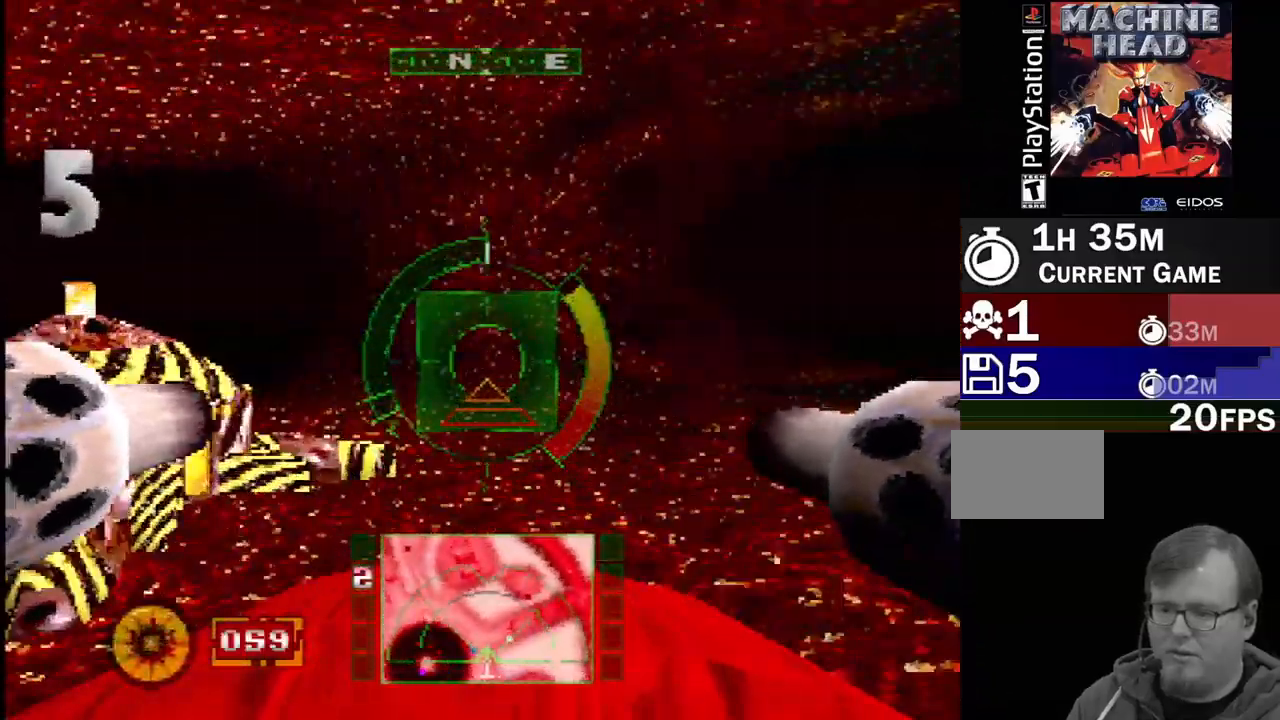
{"buttons": [], "events": [[333, "DPAD_RIGHT", "up"]]}
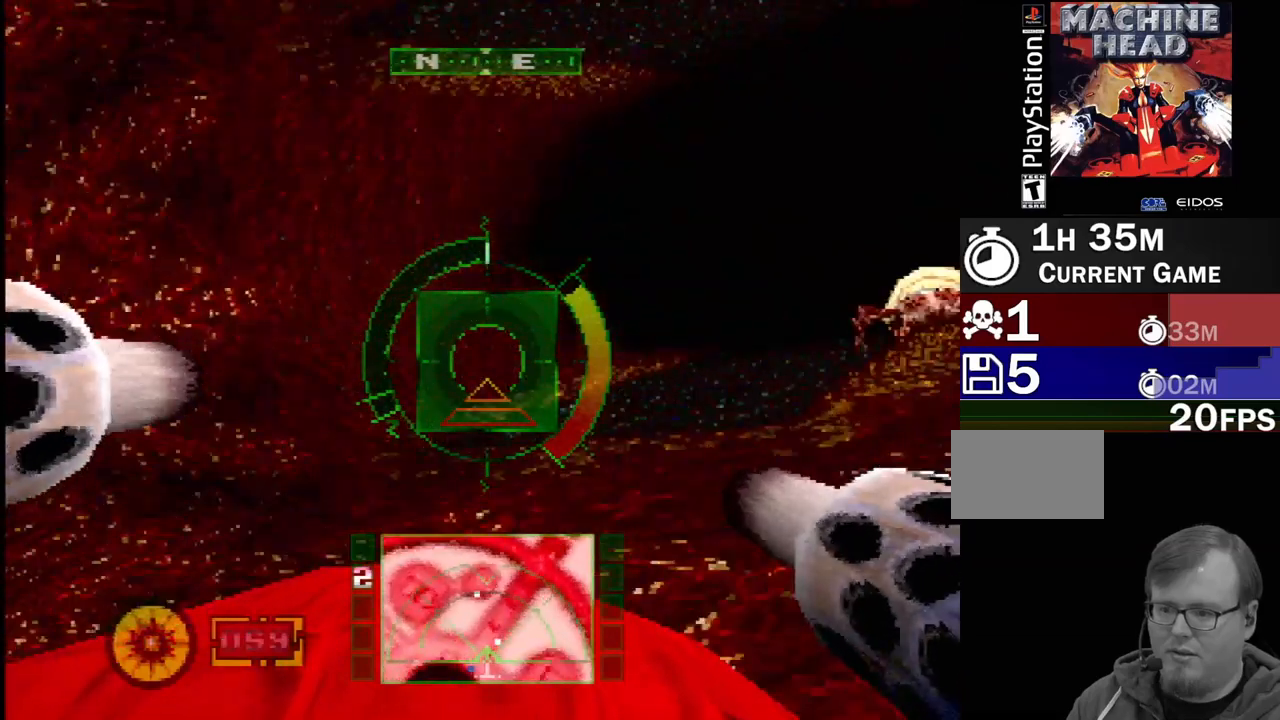
{"buttons": ["L1", "DPAD_LEFT"], "events": [[50, "L1", "down"], [117, "DPAD_RIGHT", "down"], [250, "DPAD_RIGHT", "up"], [417, "DPAD_LEFT", "down"]]}
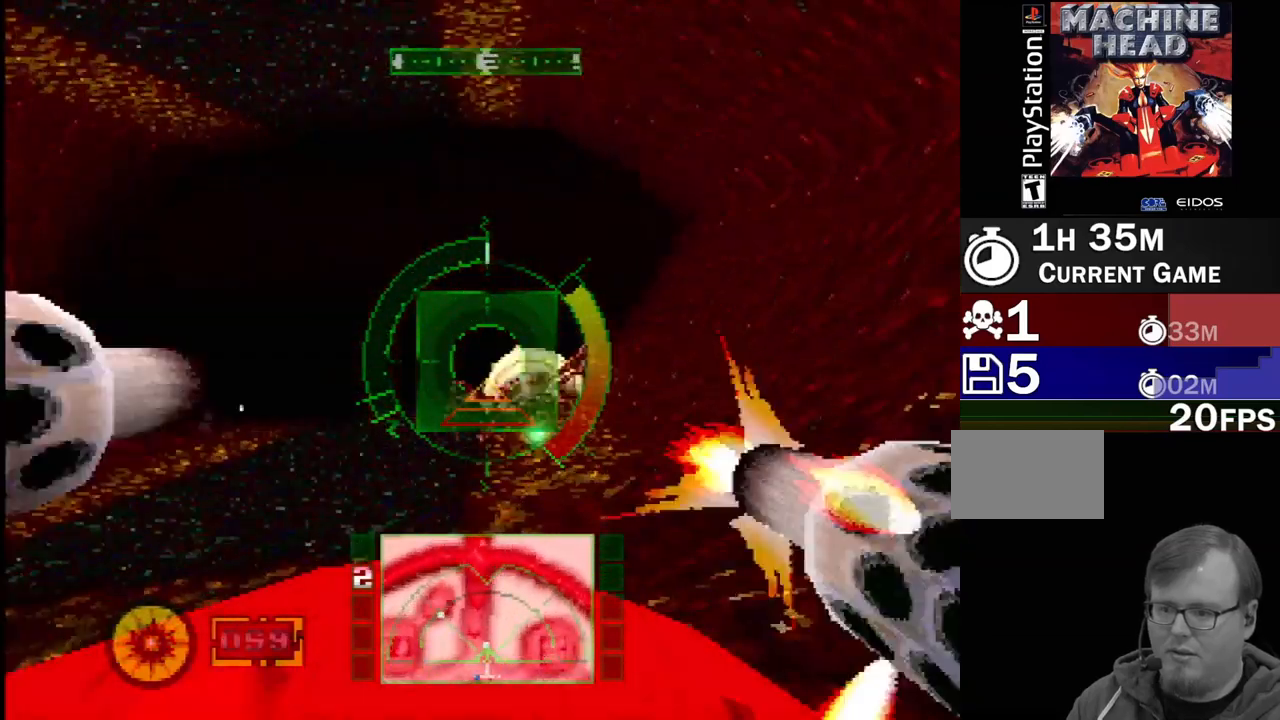
{"buttons": ["L1"], "events": [[117, "DPAD_LEFT", "up"], [150, "R1", "down"], [267, "R1", "up"], [350, "DPAD_LEFT", "down"], [367, "R1", "down"], [417, "DPAD_LEFT", "up"], [417, "R1", "up"]]}
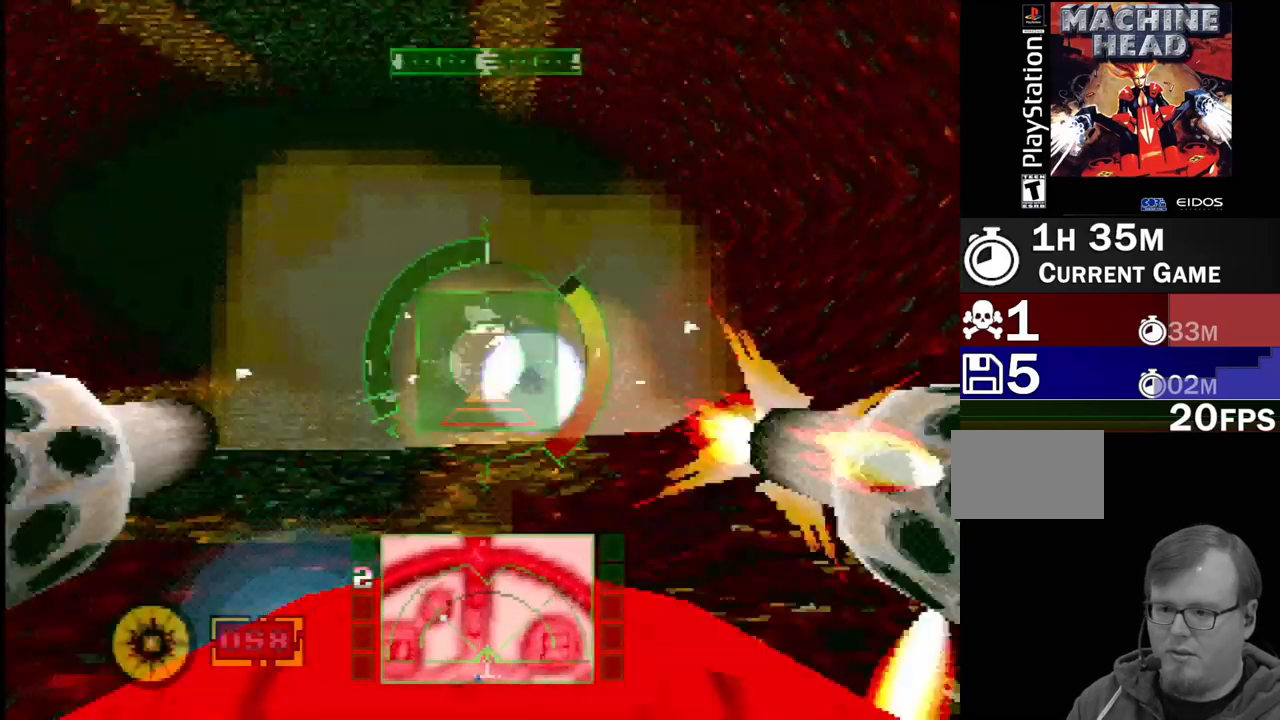
{"buttons": [], "events": [[383, "L1", "up"]]}
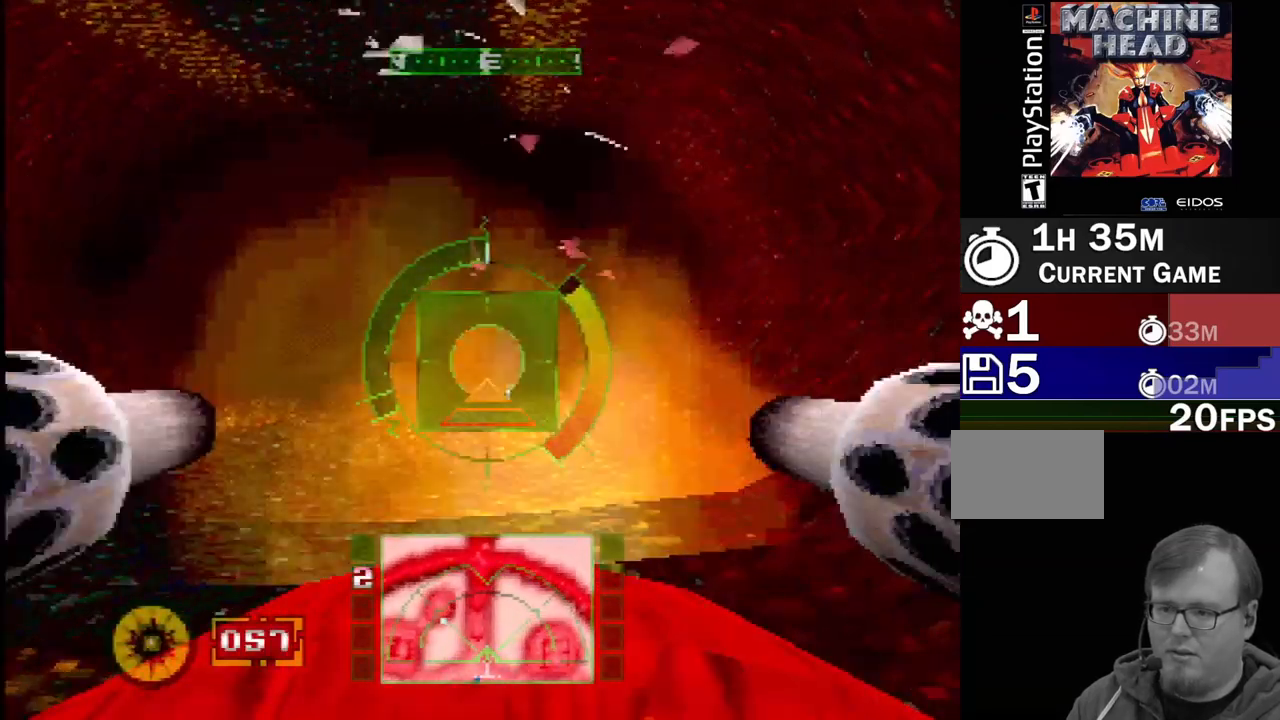
{"buttons": [], "events": []}
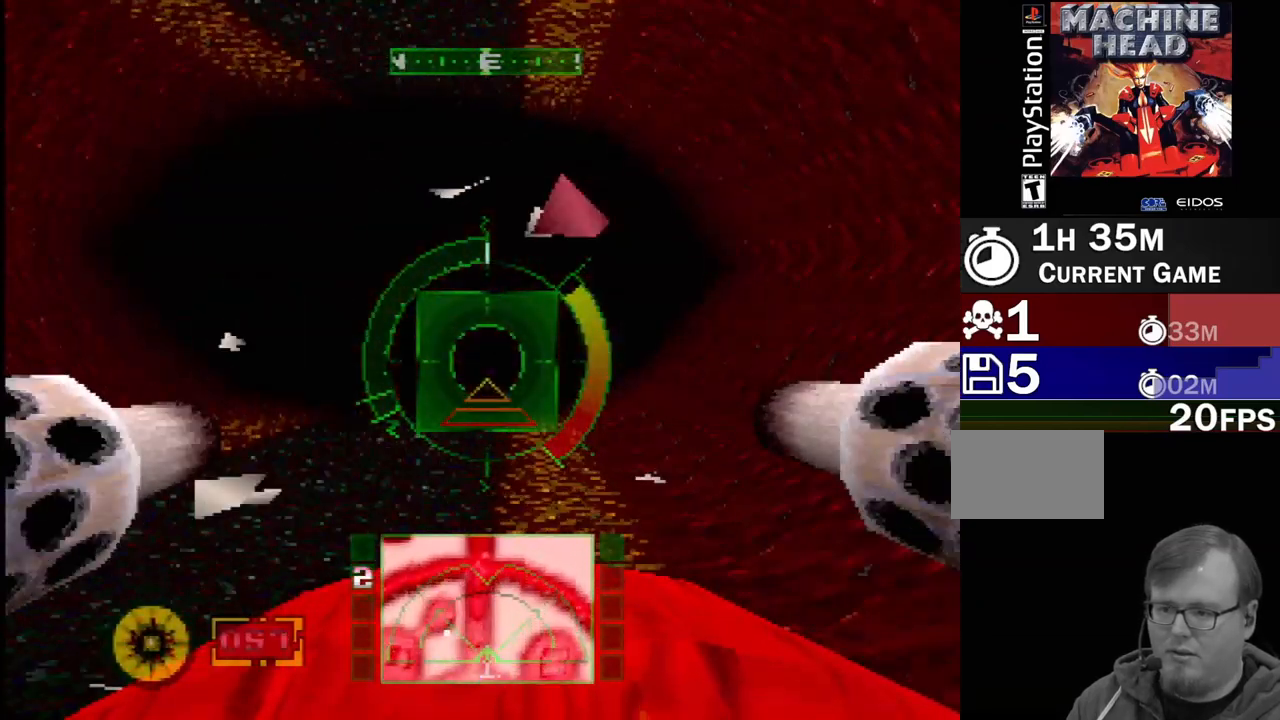
{"buttons": [], "events": []}